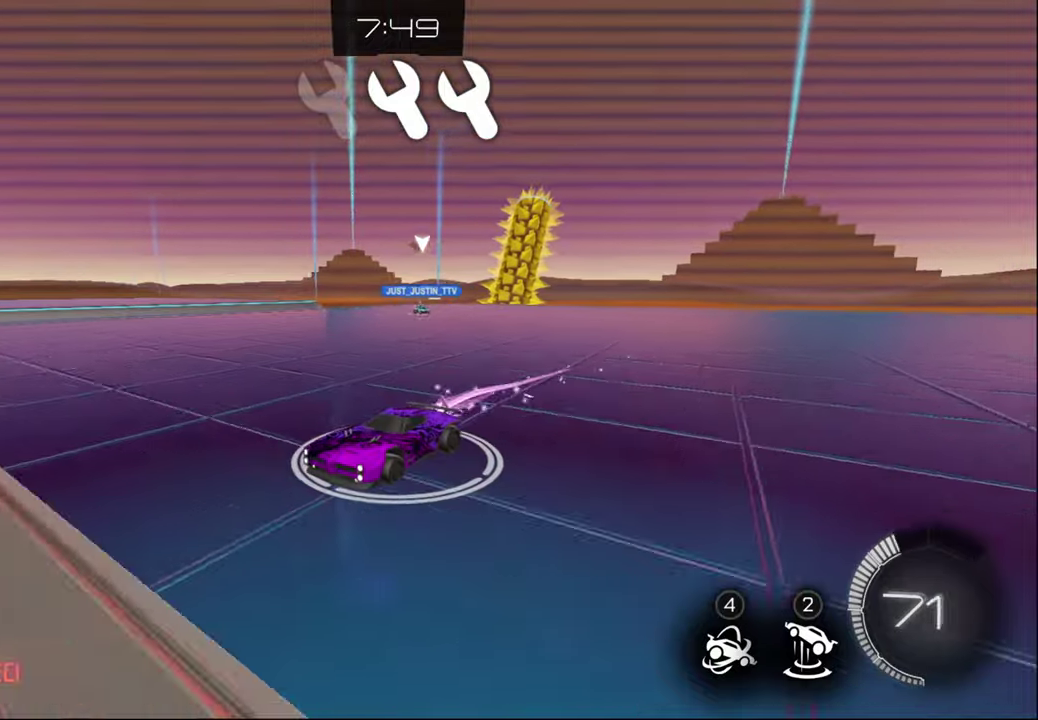
Gameplay with a controller (PlayStation layout); each line is a JSON object with the inputs held at the frame after it. "events" lists button and stick changes between this image and that frame as [ms after this image, input, new state], when the widget could be followed in between. Not read: R1.
{"buttons": ["R2"], "left_stick": "center", "right_stick": "center"}
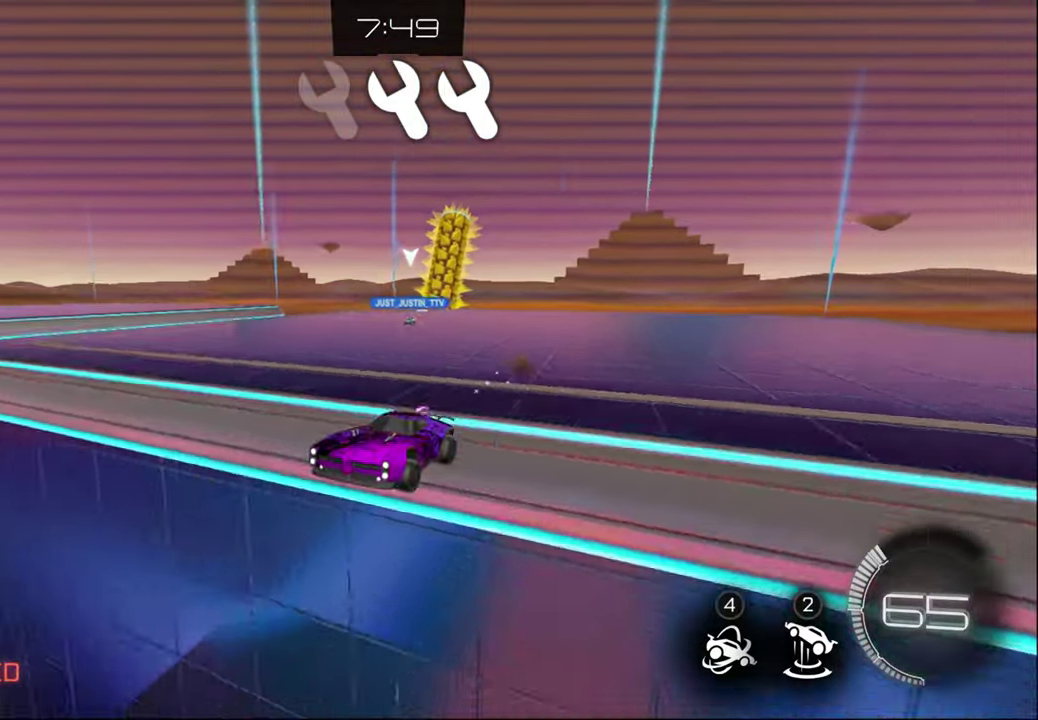
{"buttons": ["TRIANGLE", "R2"], "left_stick": "center", "right_stick": "center", "events": [[16, "TRIANGLE", "down"], [83, "TRIANGLE", "up"], [450, "TRIANGLE", "down"]]}
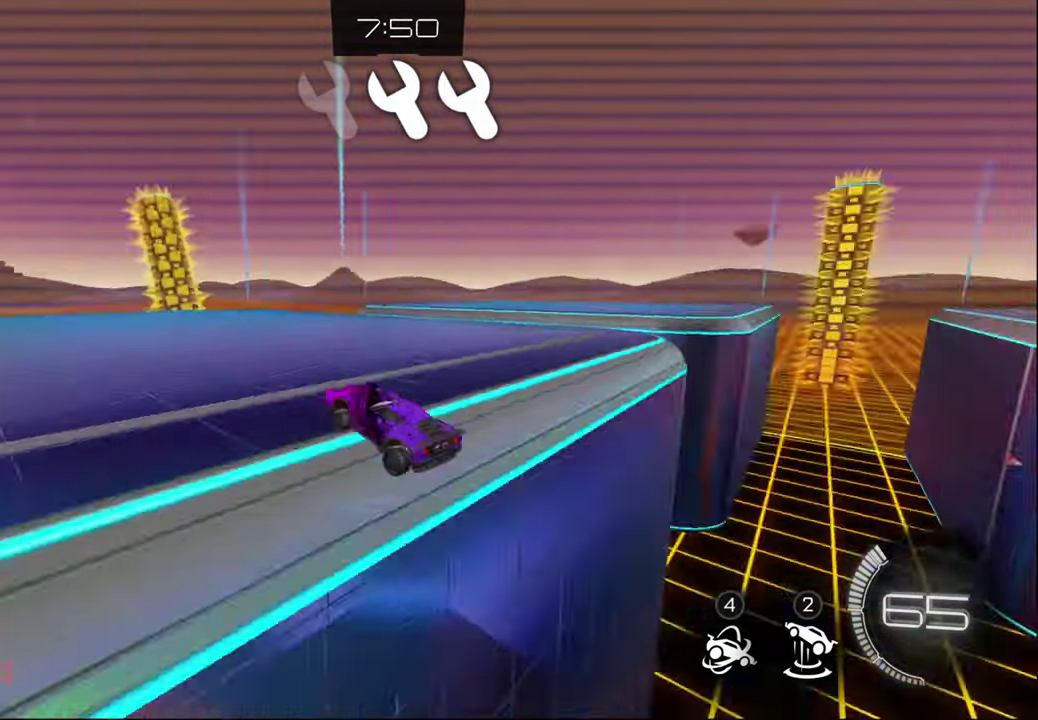
{"buttons": ["R2"], "left_stick": "right", "right_stick": "center", "events": [[33, "TRIANGLE", "up"], [483, "left_stick", "right"]]}
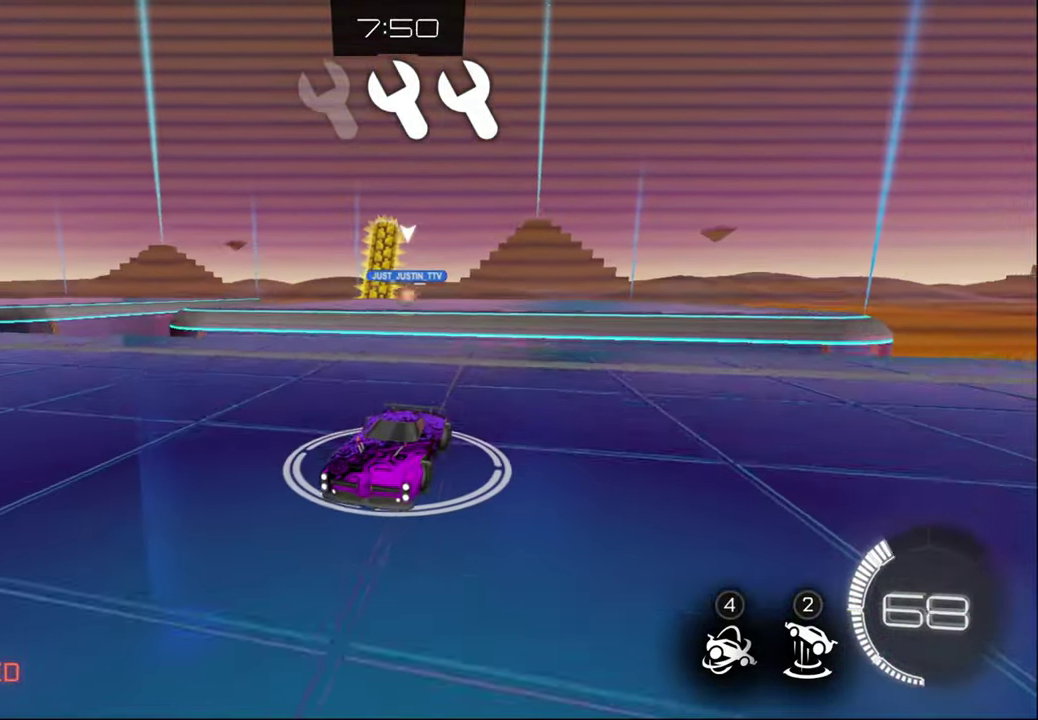
{"buttons": ["CIRCLE", "R2"], "left_stick": "right", "right_stick": "center", "events": [[33, "left_stick", "center"], [216, "CIRCLE", "down"], [283, "left_stick", "right"]]}
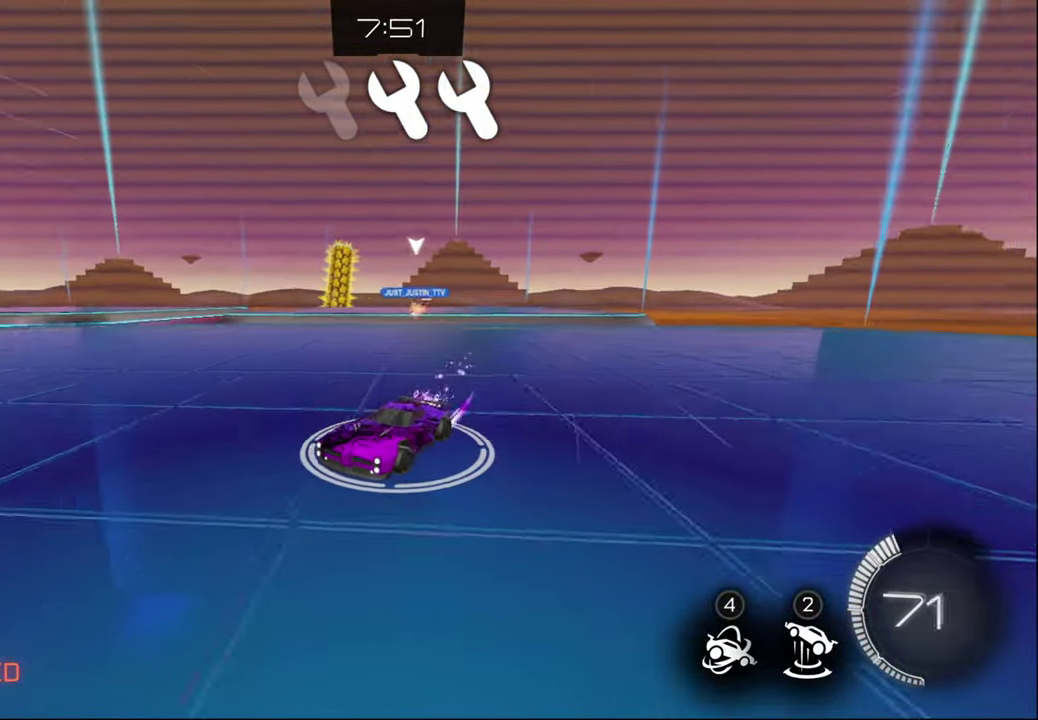
{"buttons": ["R2"], "left_stick": "right", "right_stick": "center", "events": [[50, "left_stick", "center"], [166, "TRIANGLE", "down"], [233, "CIRCLE", "up"], [233, "TRIANGLE", "up"], [300, "left_stick", "right"]]}
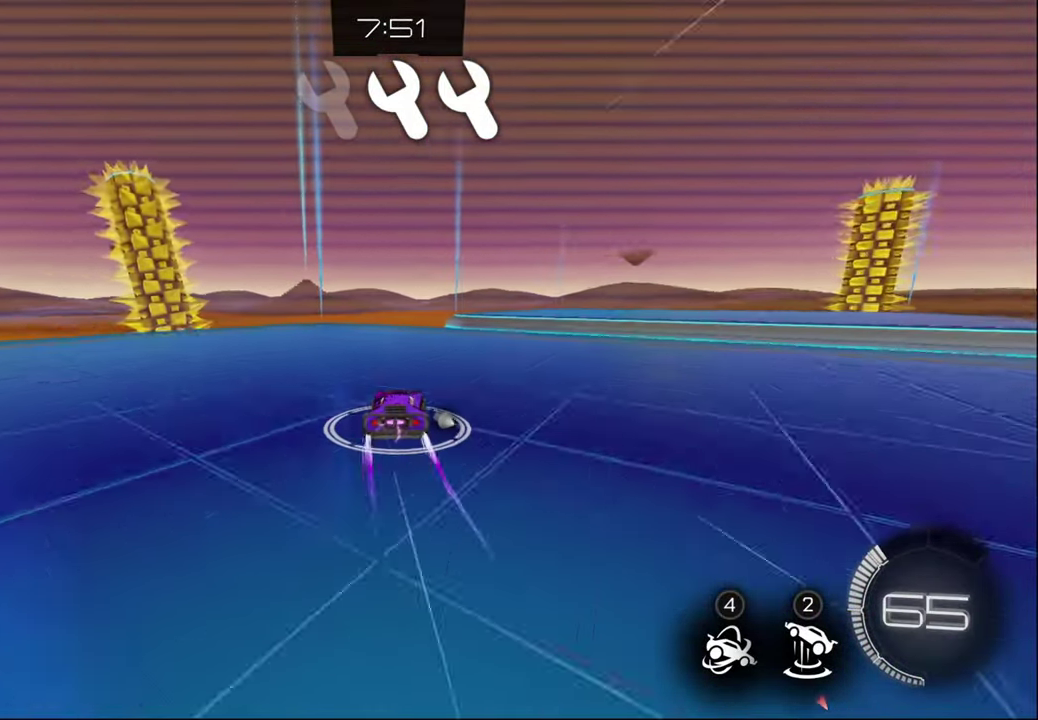
{"buttons": ["R2"], "left_stick": "center", "right_stick": "center", "events": [[433, "left_stick", "center"]]}
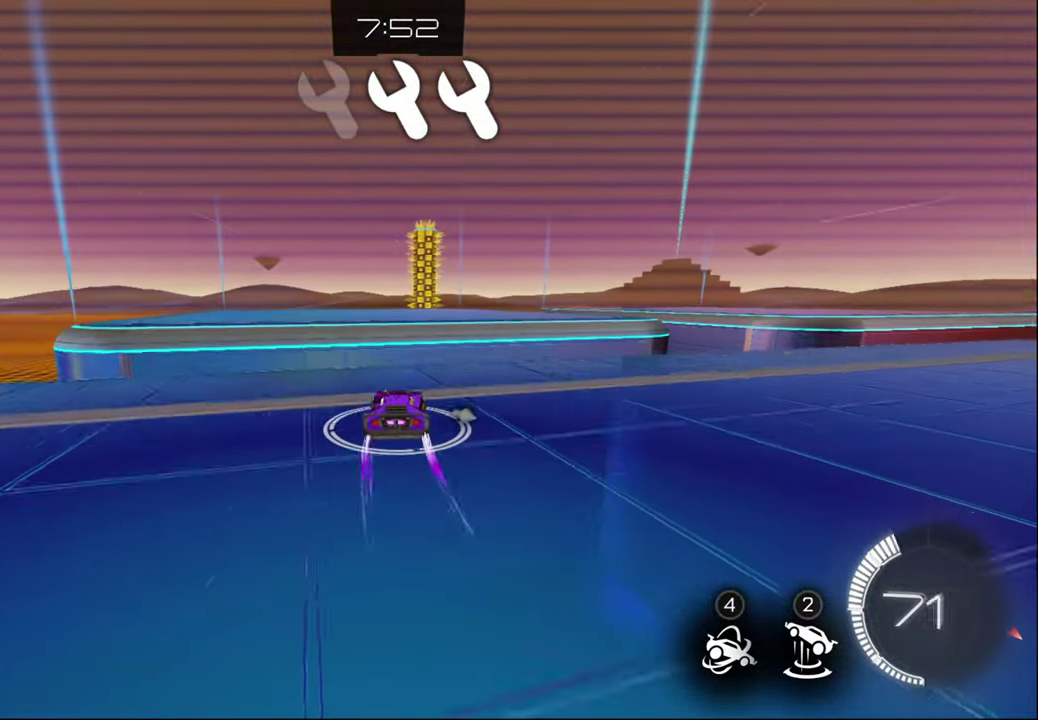
{"buttons": ["R2"], "left_stick": "center", "right_stick": "center", "events": [[83, "CROSS", "down"], [116, "left_stick", "down-left"], [166, "CROSS", "up"], [166, "left_stick", "center"], [266, "TRIANGLE", "down"], [366, "TRIANGLE", "up"]]}
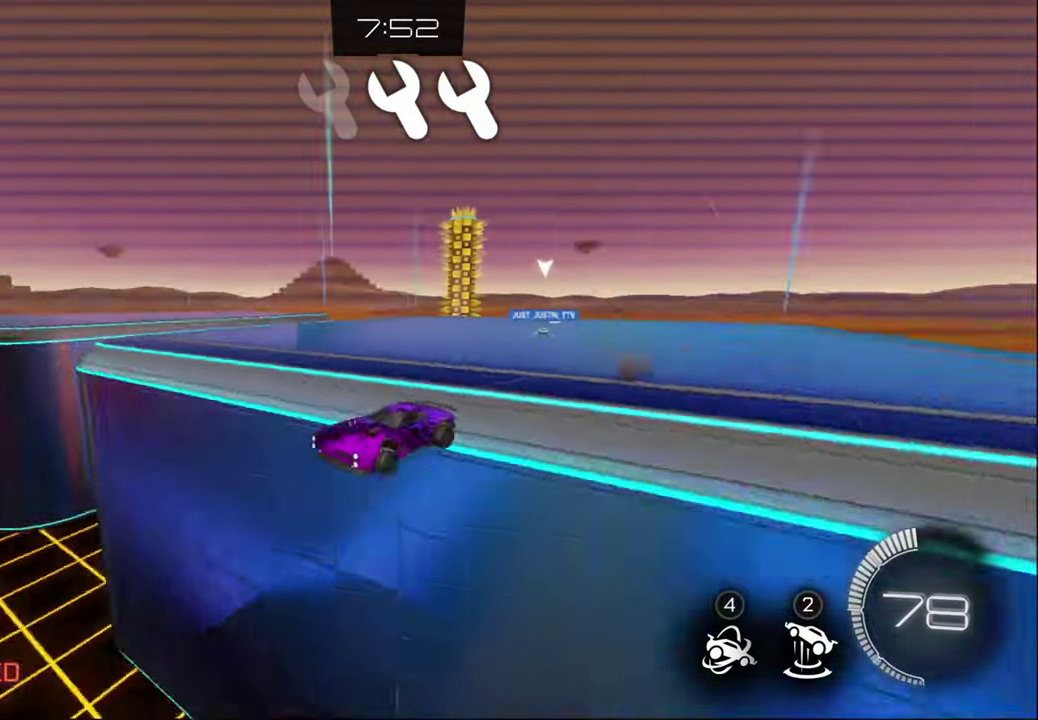
{"buttons": ["R2"], "left_stick": "center", "right_stick": "center", "events": [[16, "left_stick", "down-right"], [116, "left_stick", "center"]]}
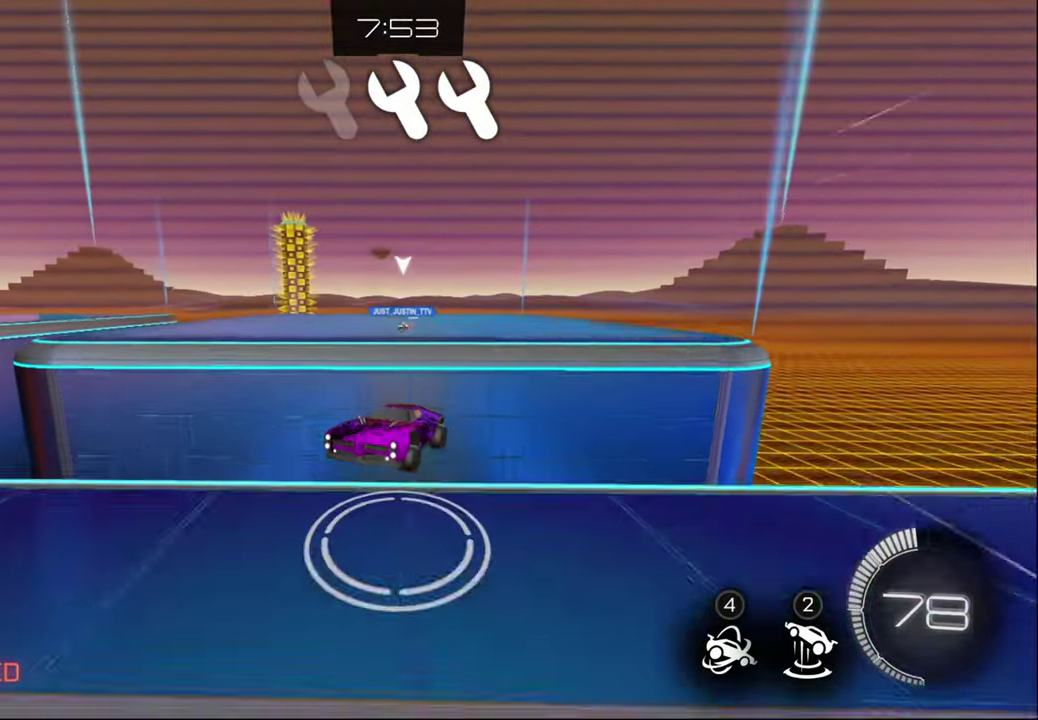
{"buttons": ["R2"], "left_stick": "center", "right_stick": "center", "events": []}
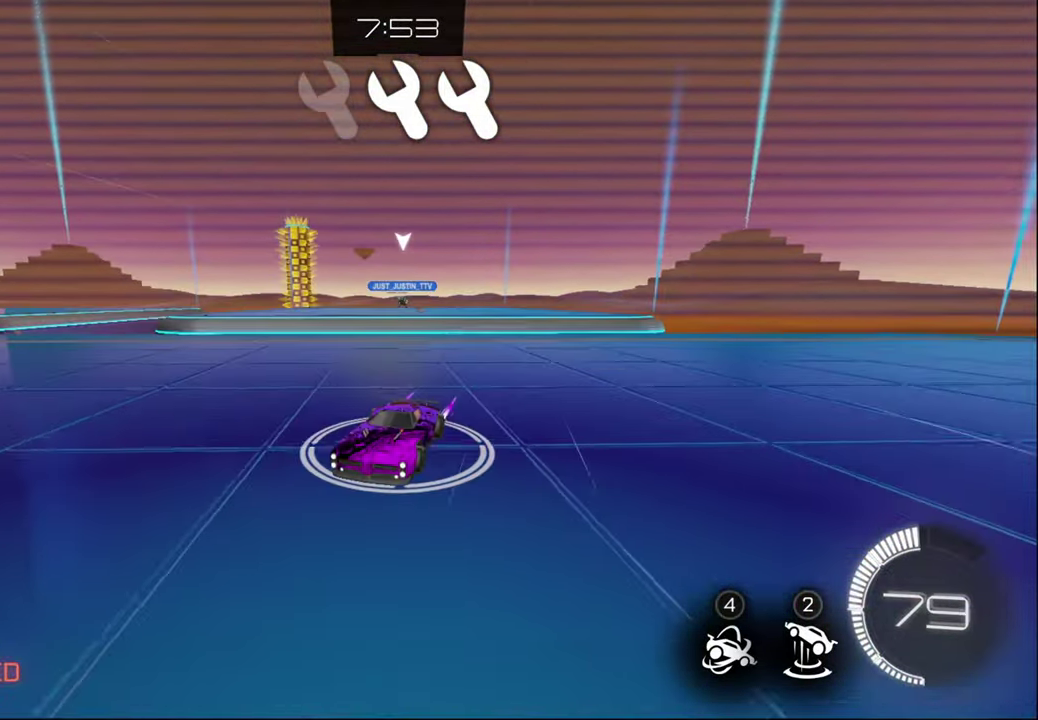
{"buttons": ["L1", "R2"], "left_stick": "right", "right_stick": "center", "events": [[200, "left_stick", "right"], [366, "L1", "down"]]}
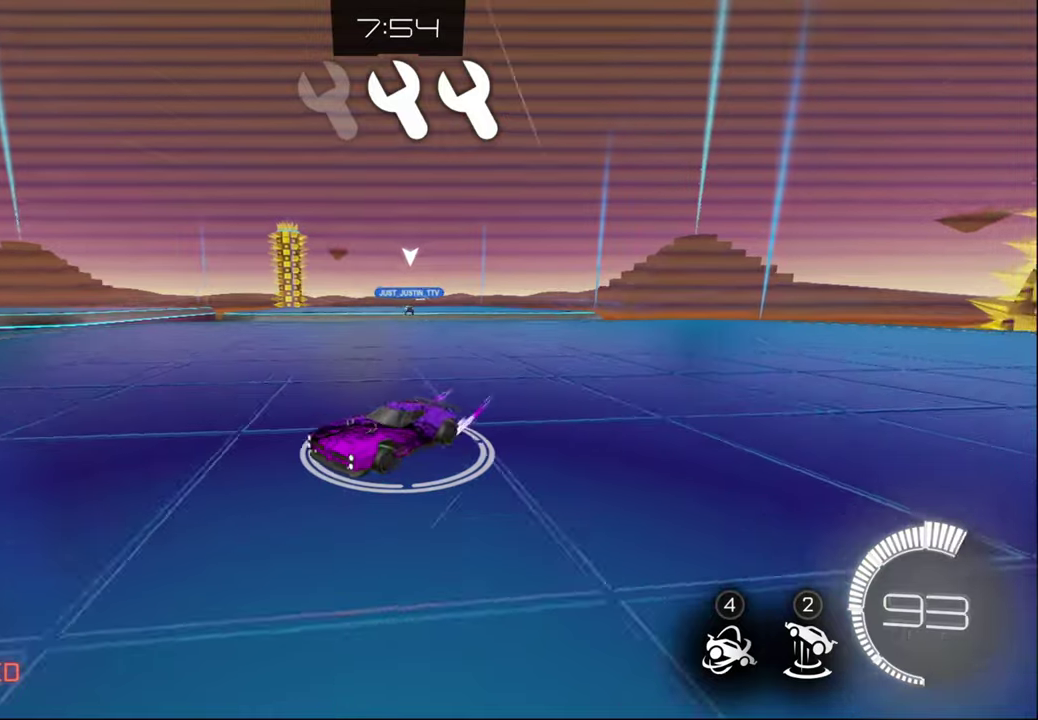
{"buttons": ["CIRCLE", "R2"], "left_stick": "right", "right_stick": "center", "events": [[267, "L1", "up"], [333, "CIRCLE", "down"]]}
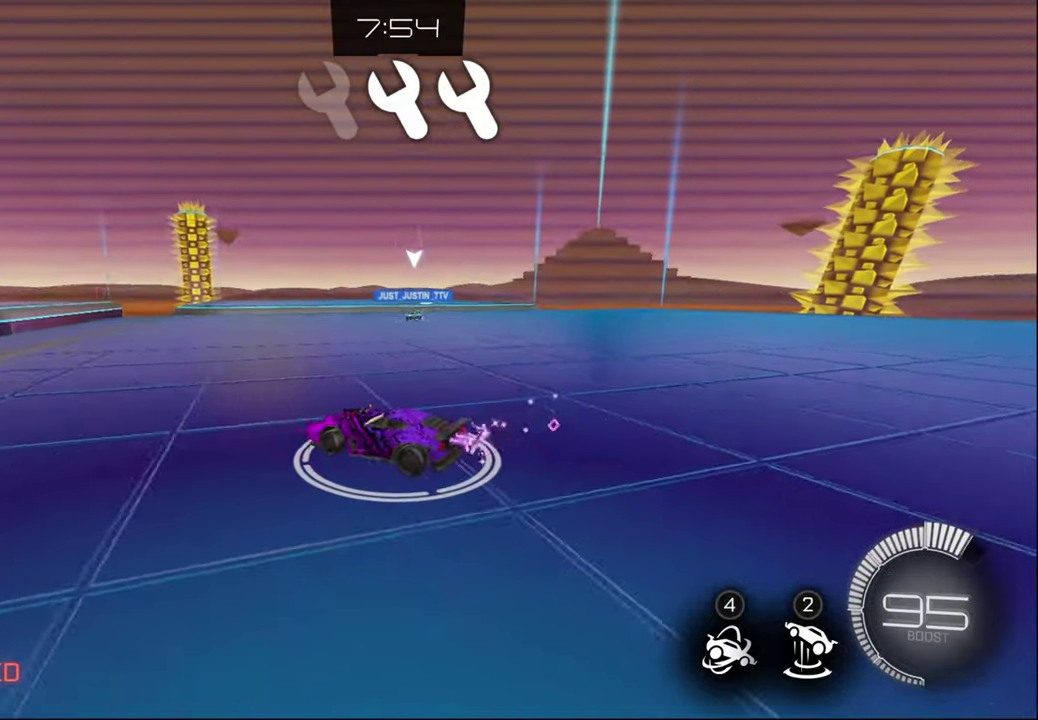
{"buttons": ["CROSS", "R2"], "left_stick": "up-right", "right_stick": "center"}
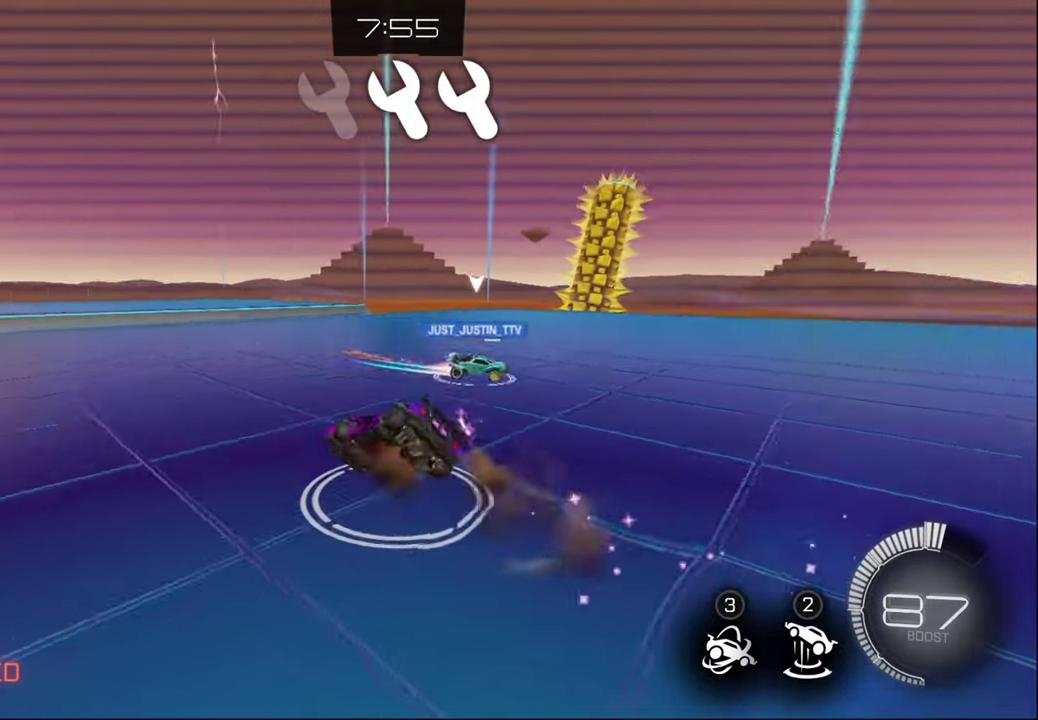
{"buttons": ["R2"], "left_stick": "center", "right_stick": "center", "events": [[33, "CROSS", "up"], [83, "left_stick", "center"]]}
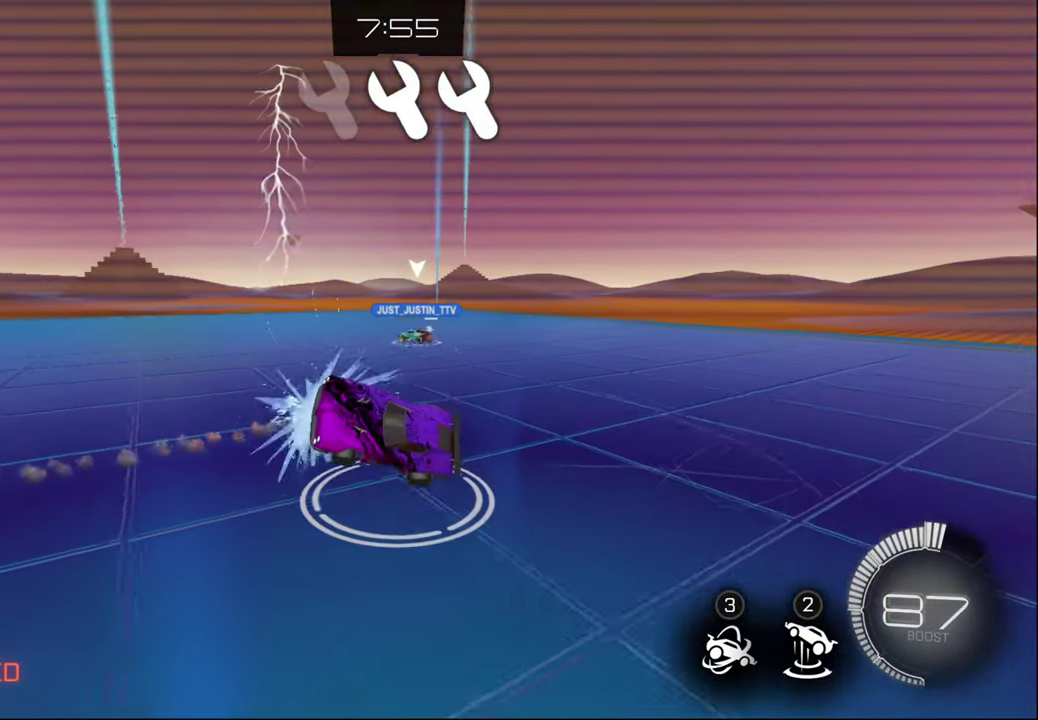
{"buttons": ["CIRCLE", "R2"], "left_stick": "up-right", "right_stick": "center", "events": [[117, "left_stick", "up-right"], [333, "CIRCLE", "down"]]}
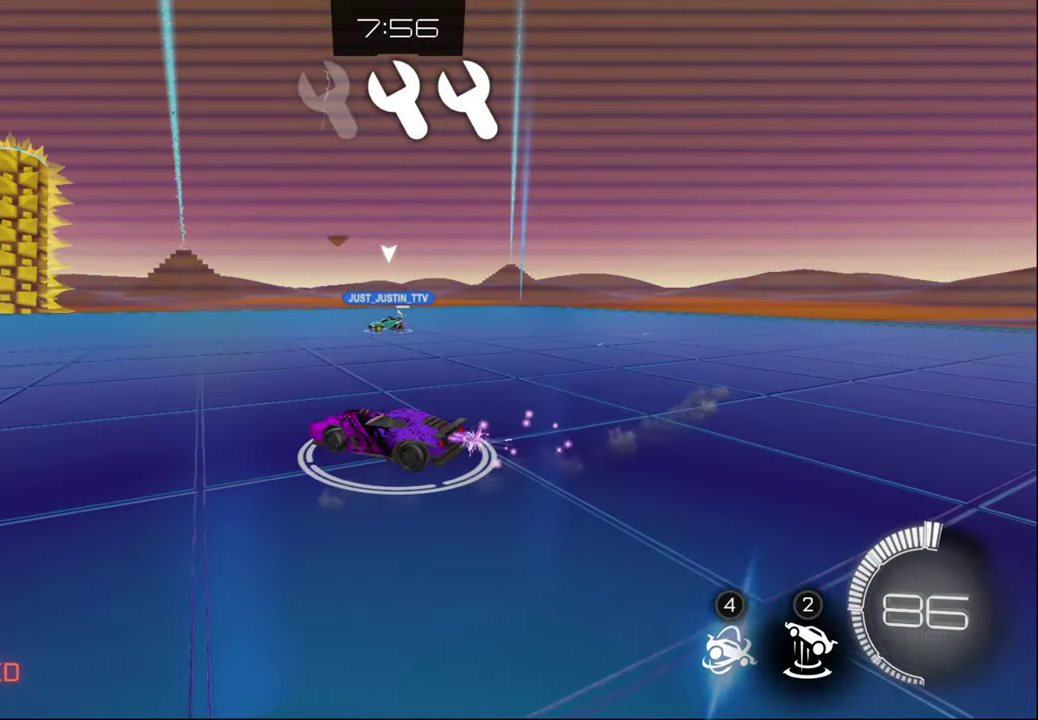
{"buttons": [], "left_stick": "center", "right_stick": "center", "events": [[217, "CROSS", "down"], [300, "CIRCLE", "up"], [300, "CROSS", "up"], [350, "CROSS", "down"], [350, "left_stick", "up"], [450, "CROSS", "up"], [467, "left_stick", "center"], [483, "R2", "up"]]}
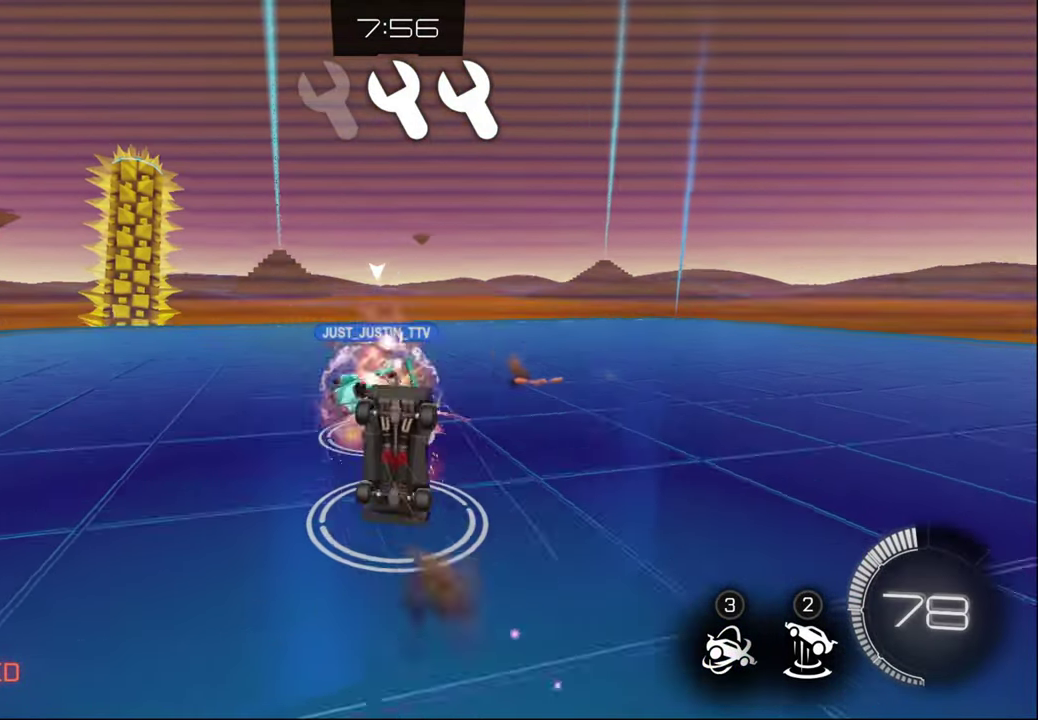
{"buttons": [], "left_stick": "center", "right_stick": "center", "events": [[100, "SQUARE", "down"], [183, "SQUARE", "up"], [267, "SQUARE", "down"], [333, "SQUARE", "up"], [400, "SQUARE", "down"], [467, "SQUARE", "up"]]}
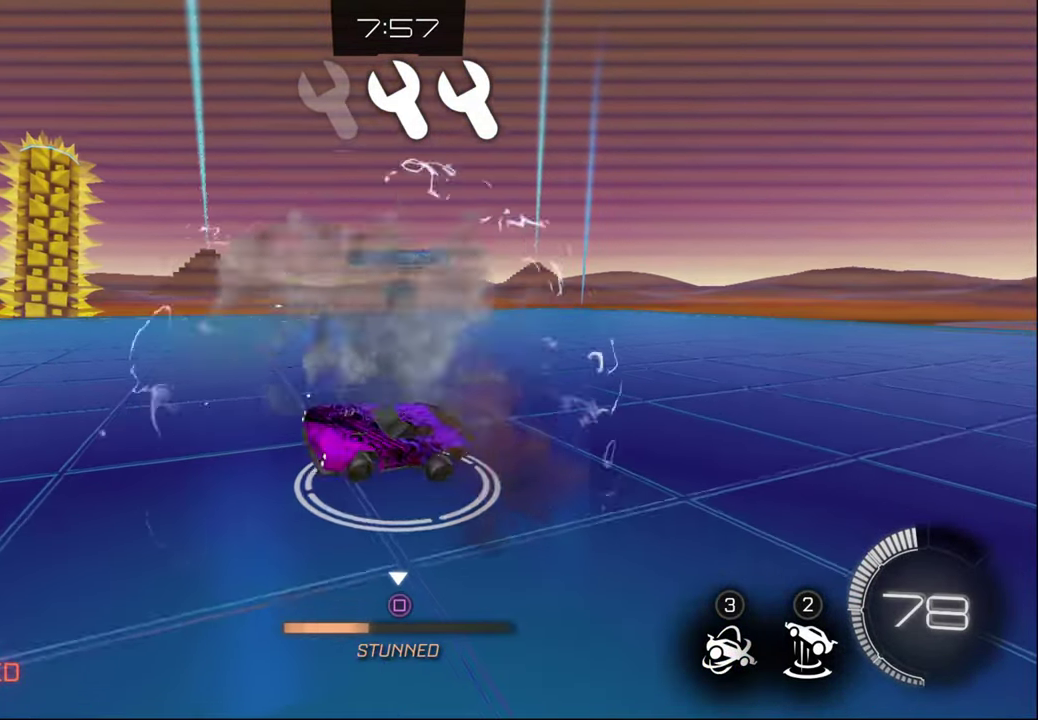
{"buttons": [], "left_stick": "center", "right_stick": "center", "events": [[33, "SQUARE", "down"], [117, "SQUARE", "up"], [183, "SQUARE", "down"], [267, "SQUARE", "up"], [333, "SQUARE", "down"], [400, "SQUARE", "up"]]}
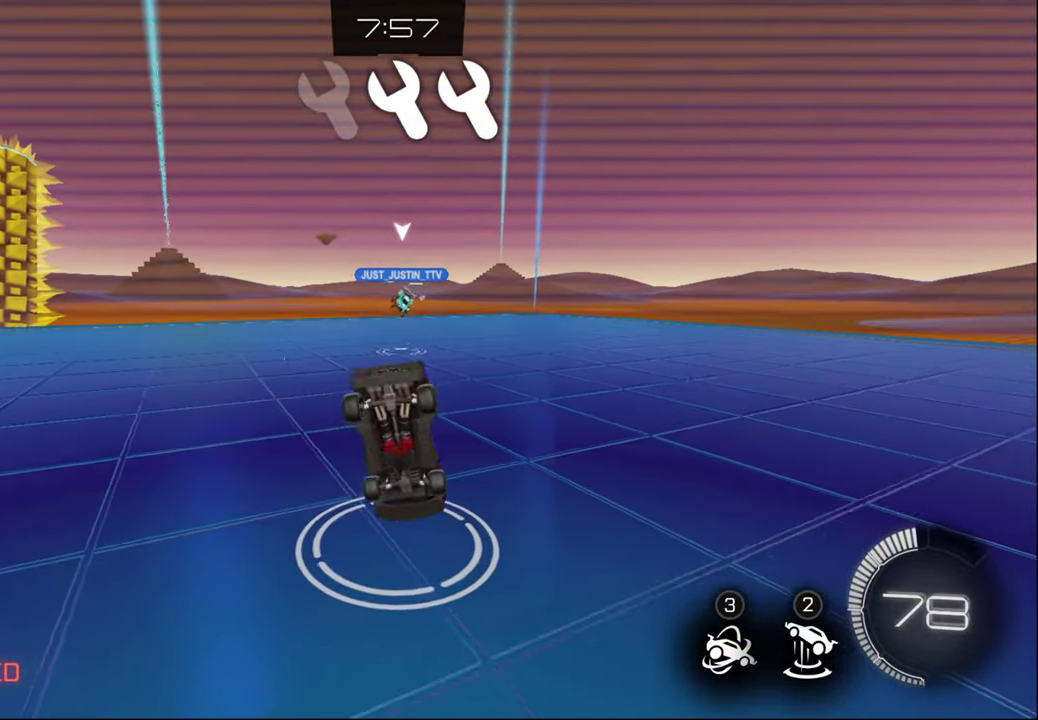
{"buttons": ["CIRCLE", "R2"], "left_stick": "up-left", "right_stick": "center", "events": [[67, "left_stick", "down"], [100, "R2", "down"], [250, "left_stick", "up-left"], [483, "CIRCLE", "down"]]}
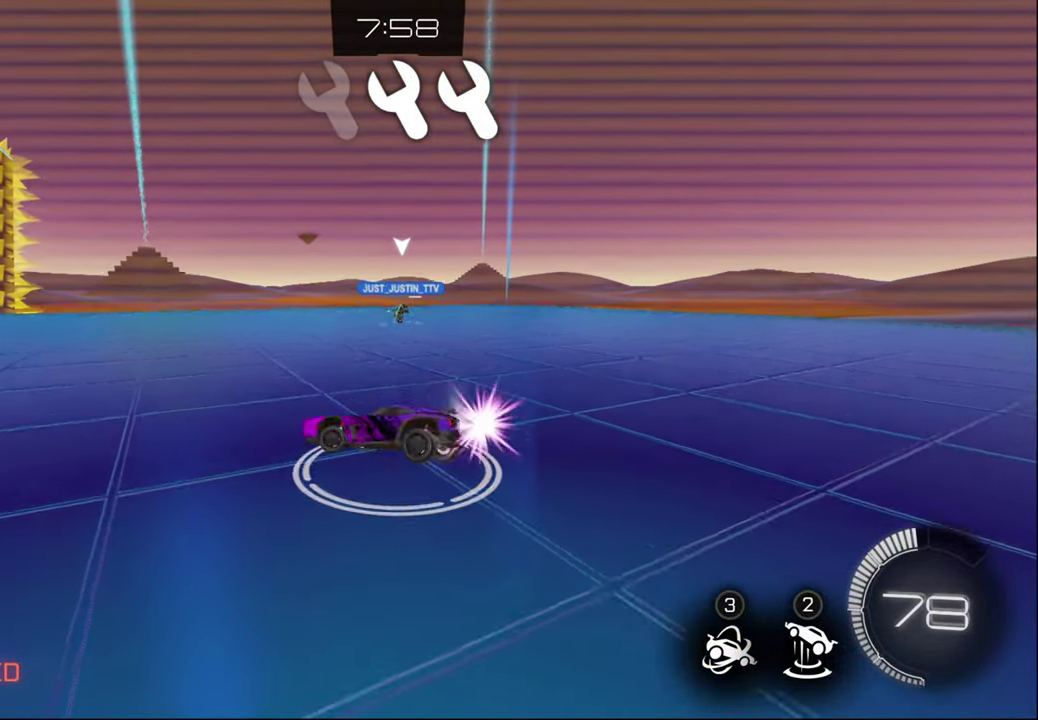
{"buttons": ["R2"], "left_stick": "up-left", "right_stick": "center", "events": [[383, "CIRCLE", "up"]]}
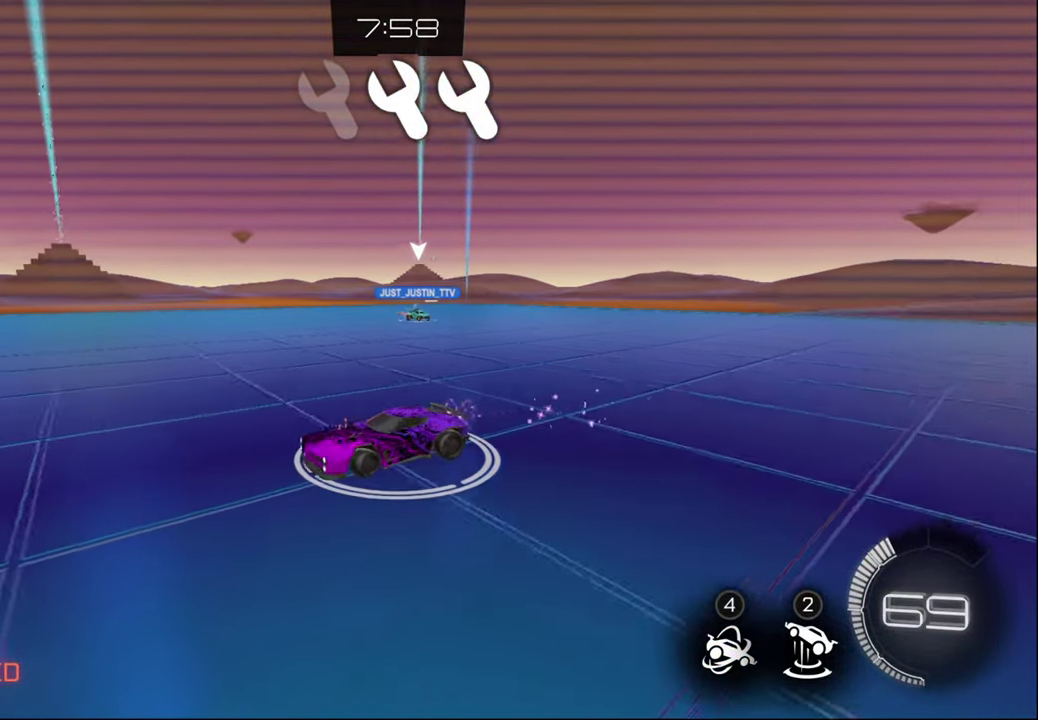
{"buttons": ["CROSS"], "left_stick": "down", "right_stick": "center", "events": [[250, "left_stick", "center"], [300, "R2", "up"], [467, "CROSS", "down"], [467, "left_stick", "down"]]}
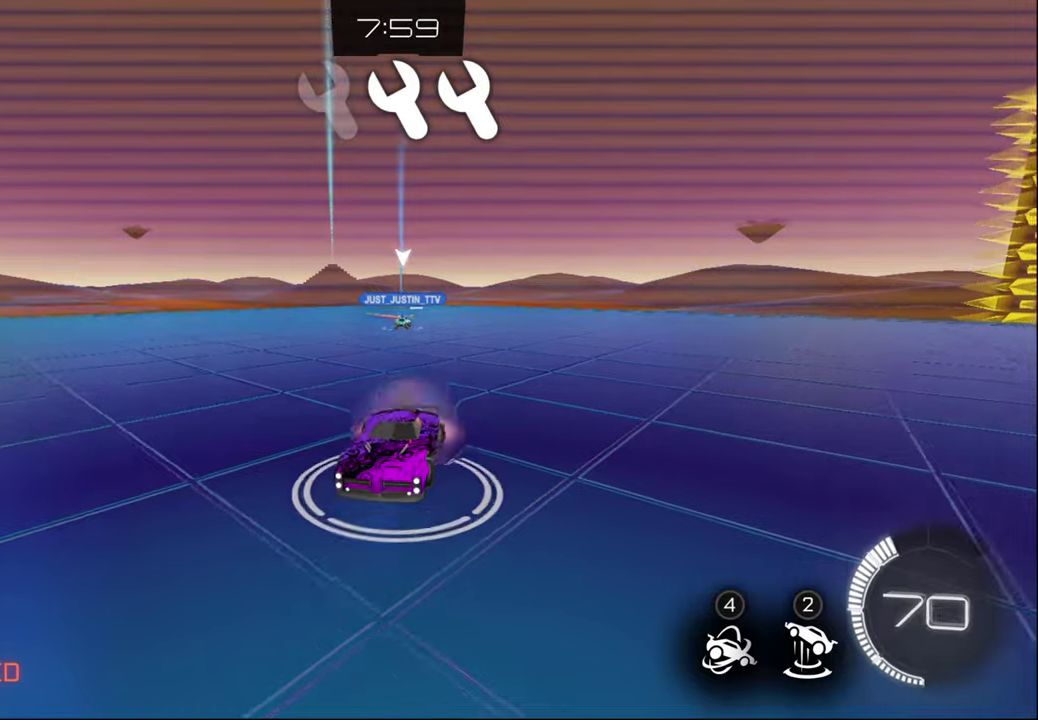
{"buttons": [], "left_stick": "down", "right_stick": "center", "events": [[34, "CROSS", "up"], [217, "left_stick", "center"], [450, "left_stick", "down"]]}
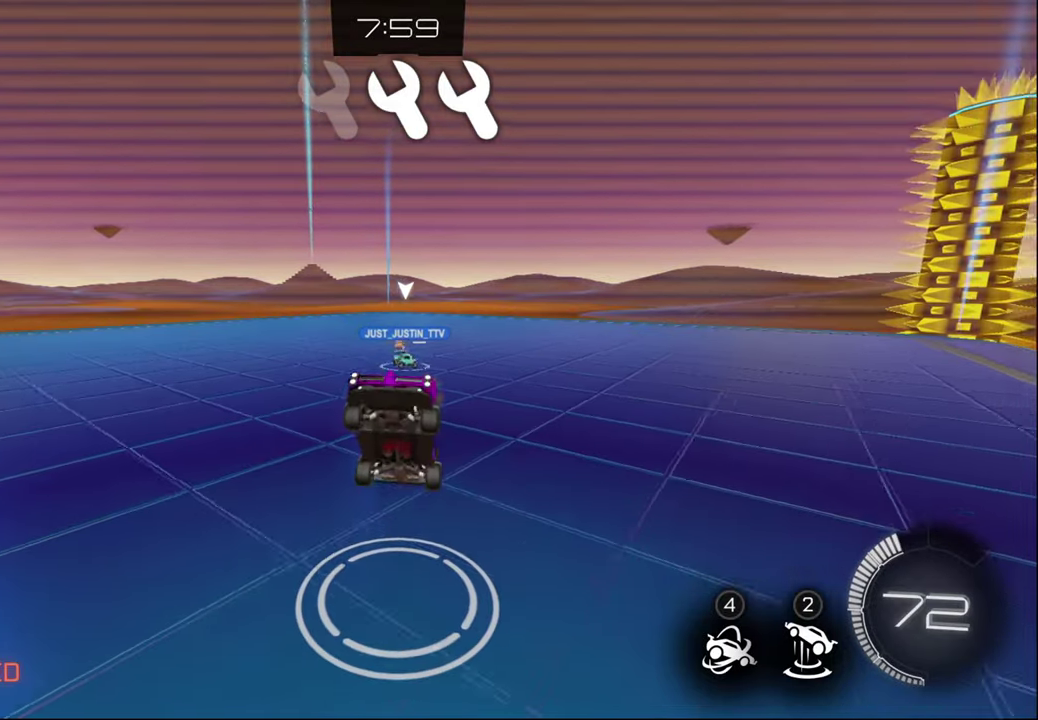
{"buttons": [], "left_stick": "center", "right_stick": "center", "events": [[67, "left_stick", "center"]]}
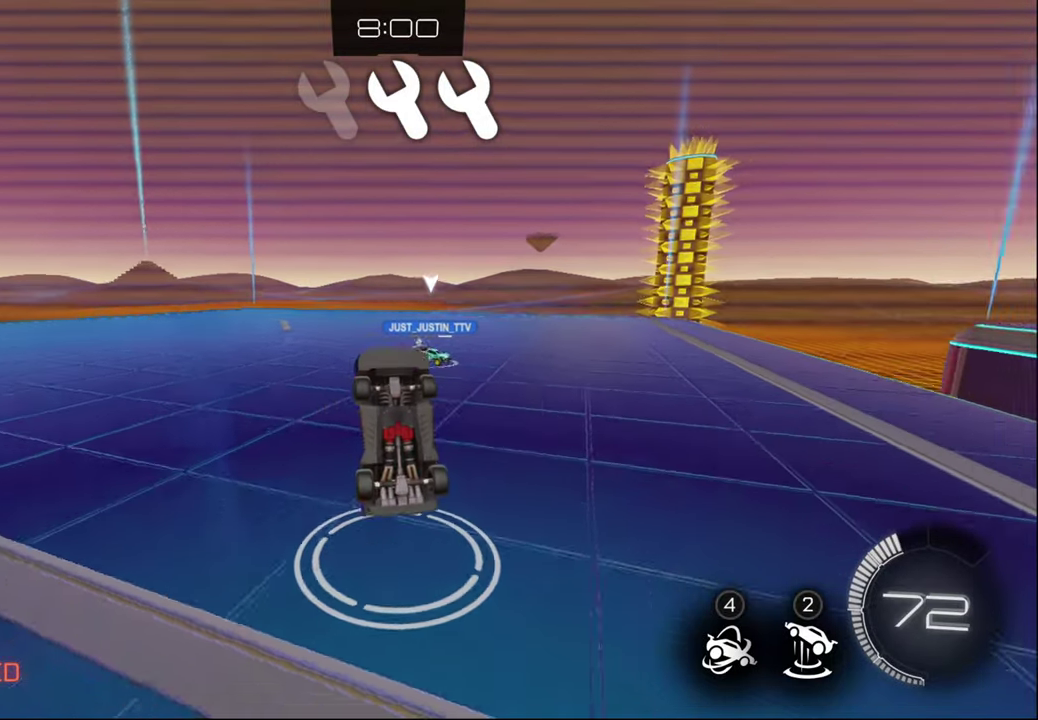
{"buttons": [], "left_stick": "up", "right_stick": "center", "events": [[117, "left_stick", "up"], [250, "left_stick", "center"], [434, "left_stick", "up"]]}
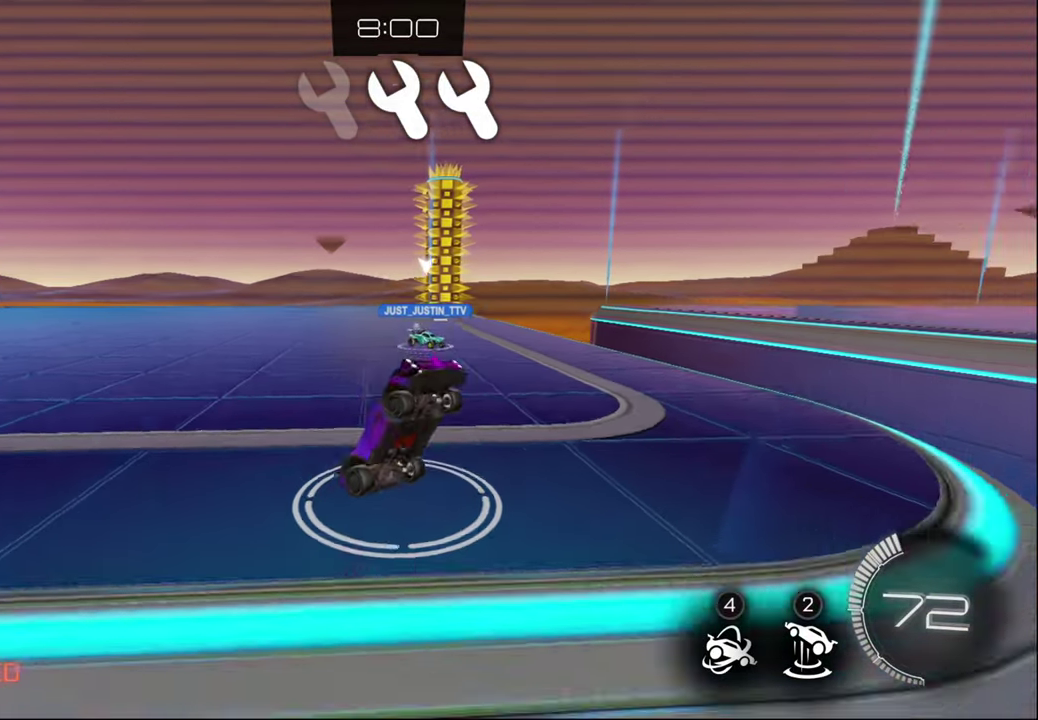
{"buttons": ["L1", "L2"], "left_stick": "down", "right_stick": "center", "events": [[84, "left_stick", "center"], [117, "R2", "down"], [234, "L1", "down"], [234, "L2", "down"], [234, "R2", "up"], [500, "left_stick", "down"]]}
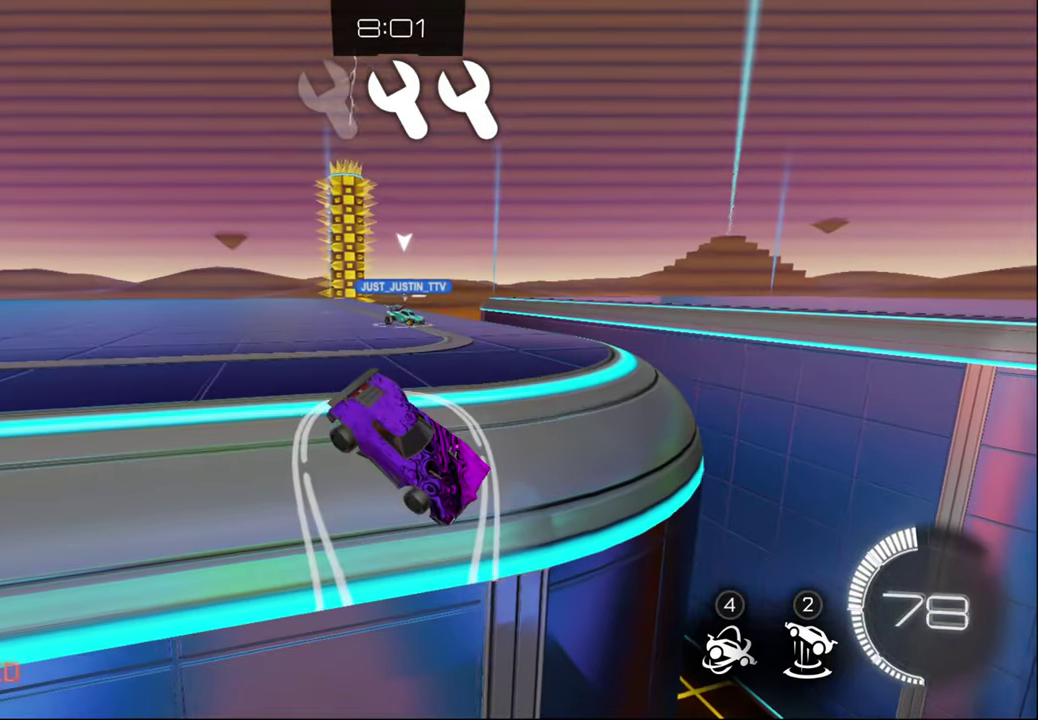
{"buttons": ["R2"], "left_stick": "center", "right_stick": "center", "events": [[100, "L2", "up"], [134, "L1", "up"], [184, "left_stick", "center"], [317, "L1", "down"], [367, "L1", "up"], [400, "R2", "down"]]}
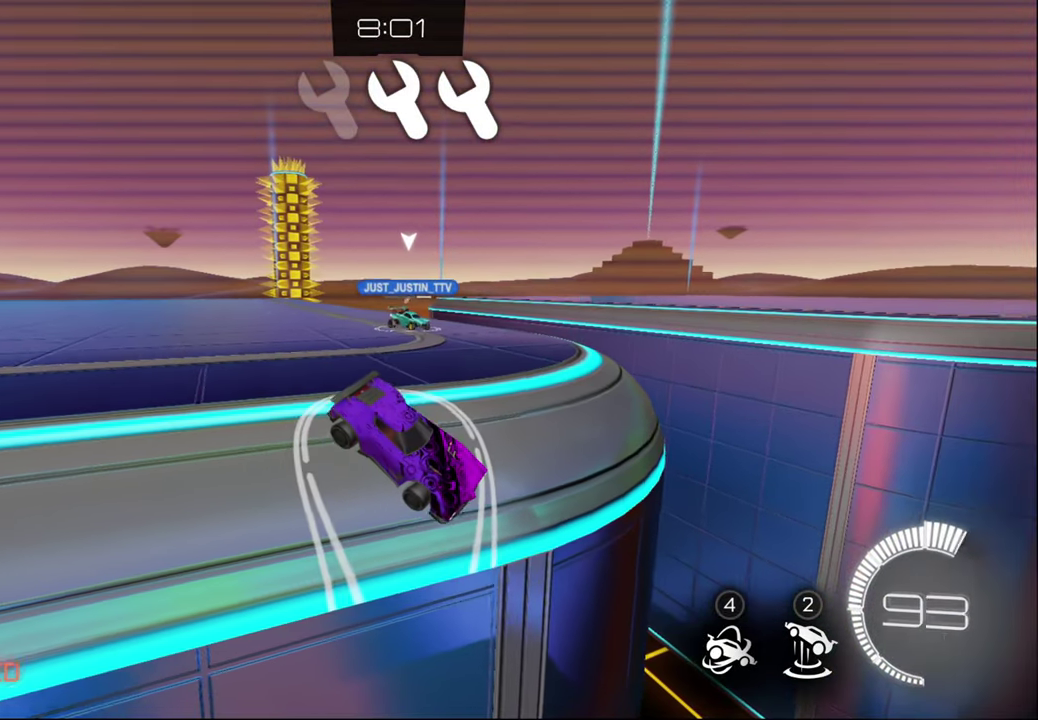
{"buttons": ["R2"], "left_stick": "left", "right_stick": "center", "events": [[200, "left_stick", "left"]]}
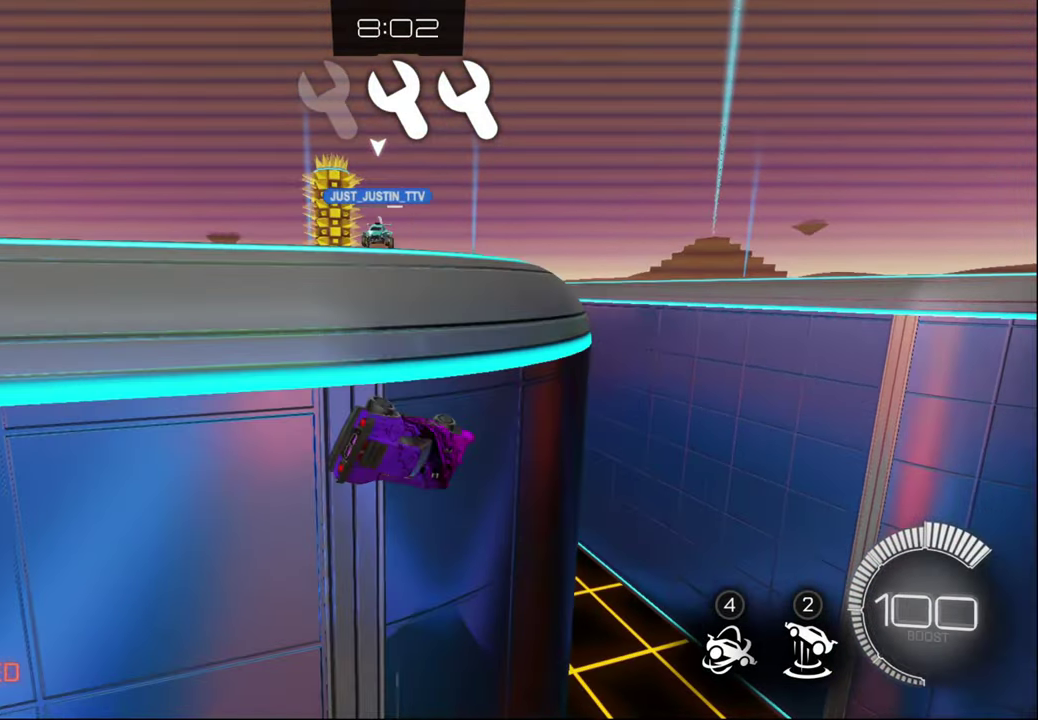
{"buttons": ["R2"], "left_stick": "right", "right_stick": "center", "events": [[167, "left_stick", "up-left"], [350, "left_stick", "up-right"], [450, "left_stick", "right"]]}
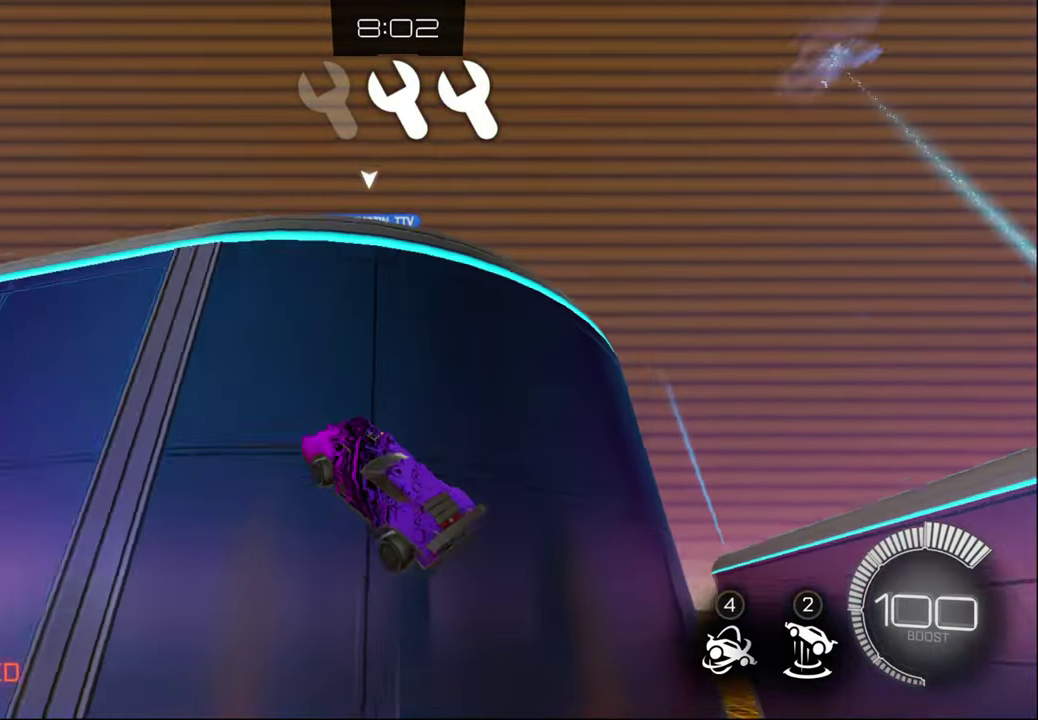
{"buttons": ["CIRCLE", "R2"], "left_stick": "right", "right_stick": "center", "events": [[17, "left_stick", "center"], [167, "CIRCLE", "down"], [484, "left_stick", "right"]]}
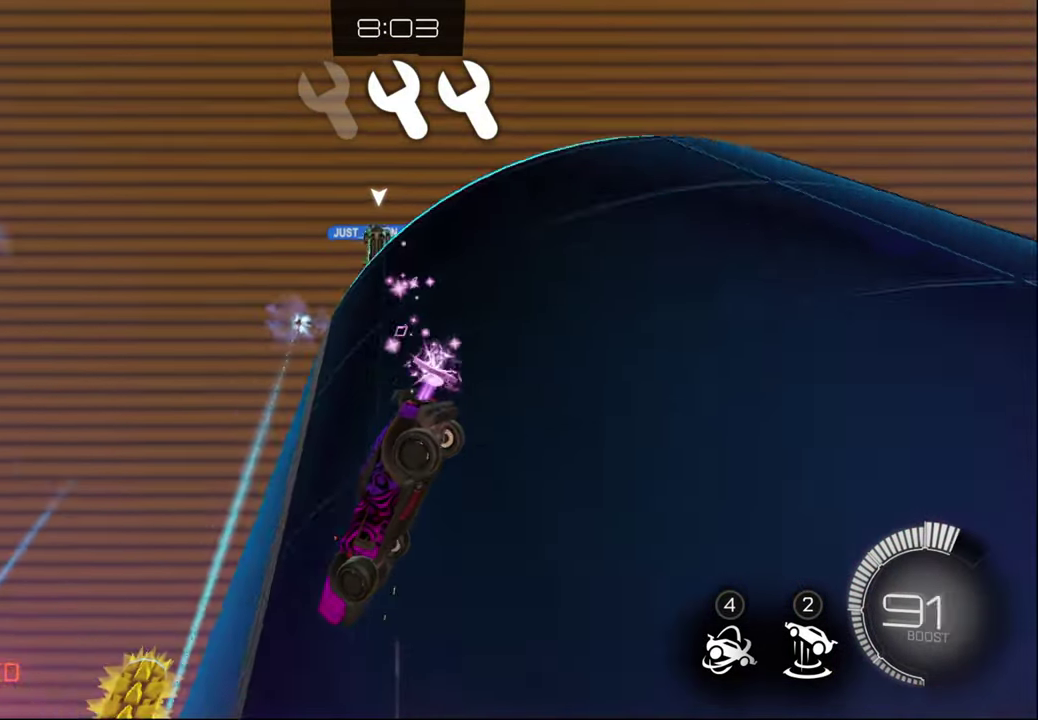
{"buttons": ["CIRCLE", "R2"], "left_stick": "right", "right_stick": "center", "events": [[50, "left_stick", "down-right"], [84, "CIRCLE", "up"], [367, "left_stick", "right"], [450, "CIRCLE", "down"]]}
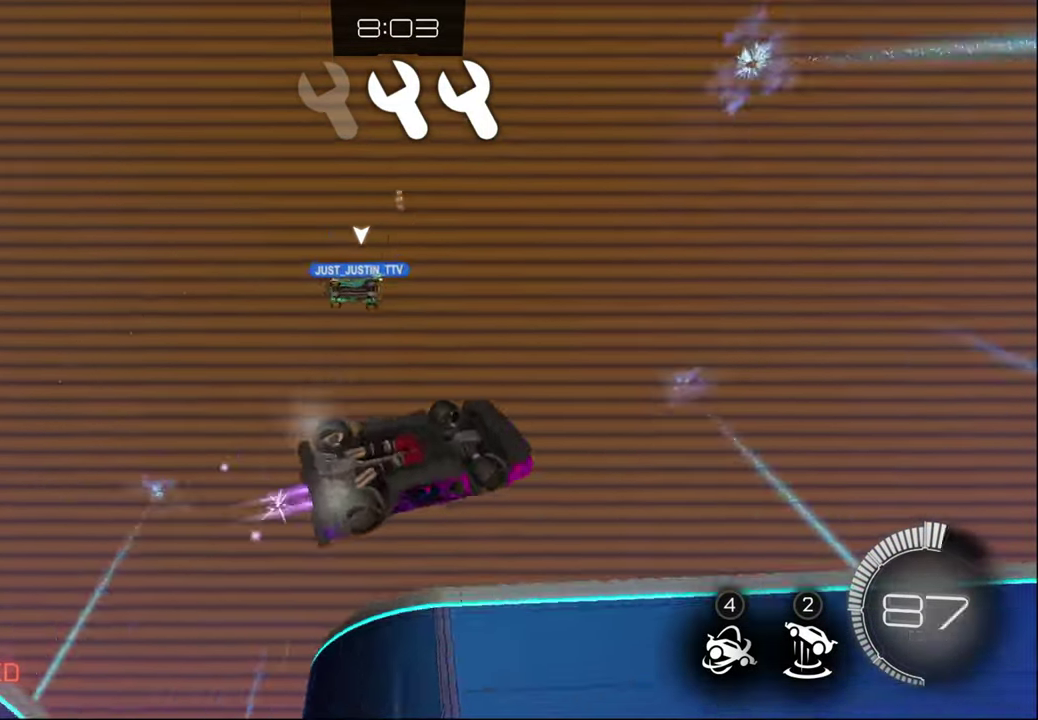
{"buttons": ["CIRCLE", "R2"], "left_stick": "center", "right_stick": "center", "events": [[400, "left_stick", "center"]]}